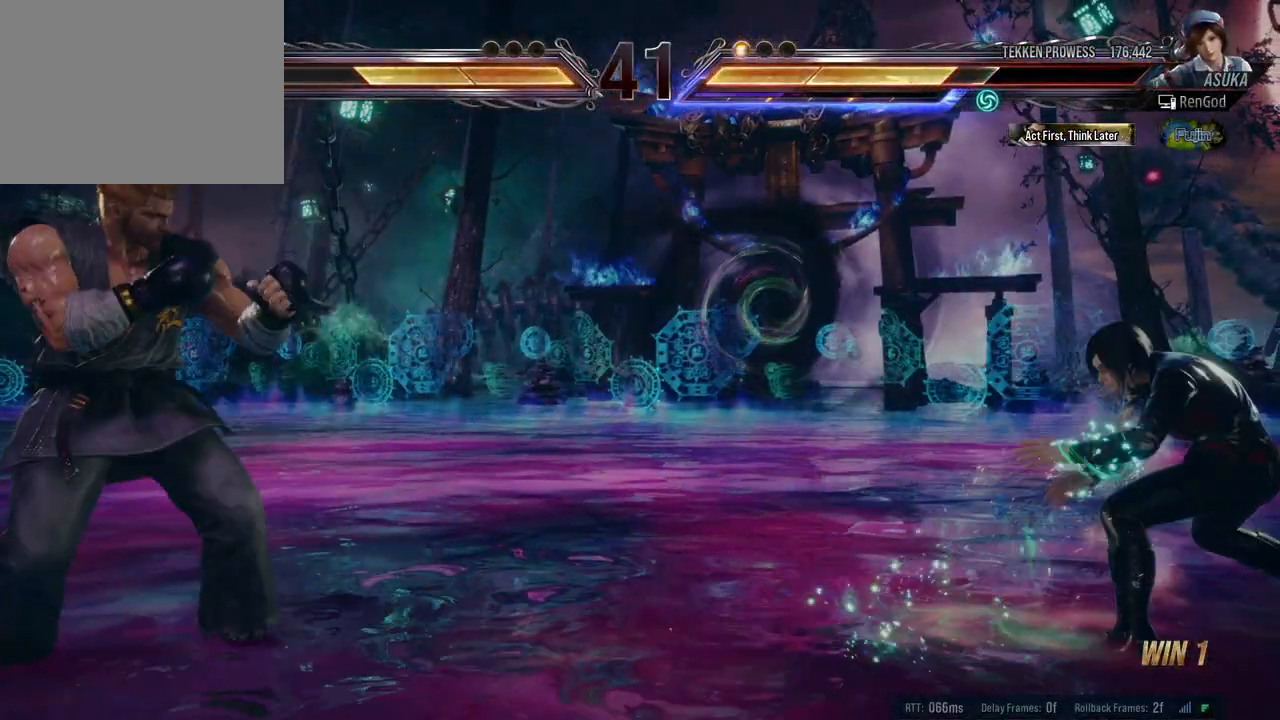
Gameplay with a controller (Xbox layout); each line is a JSON object with the inputs held at the frame after it. "events" lists button and stick changes between this image and that frame as [ms after this image, input, new state], when the widget could be followed in between. Not read: L2 R2.
{"buttons": [], "left_stick": "center", "right_stick": "center", "events": [[33, "left_stick", "right"], [217, "left_stick", "center"], [267, "left_stick", "left"], [383, "left_stick", "center"]]}
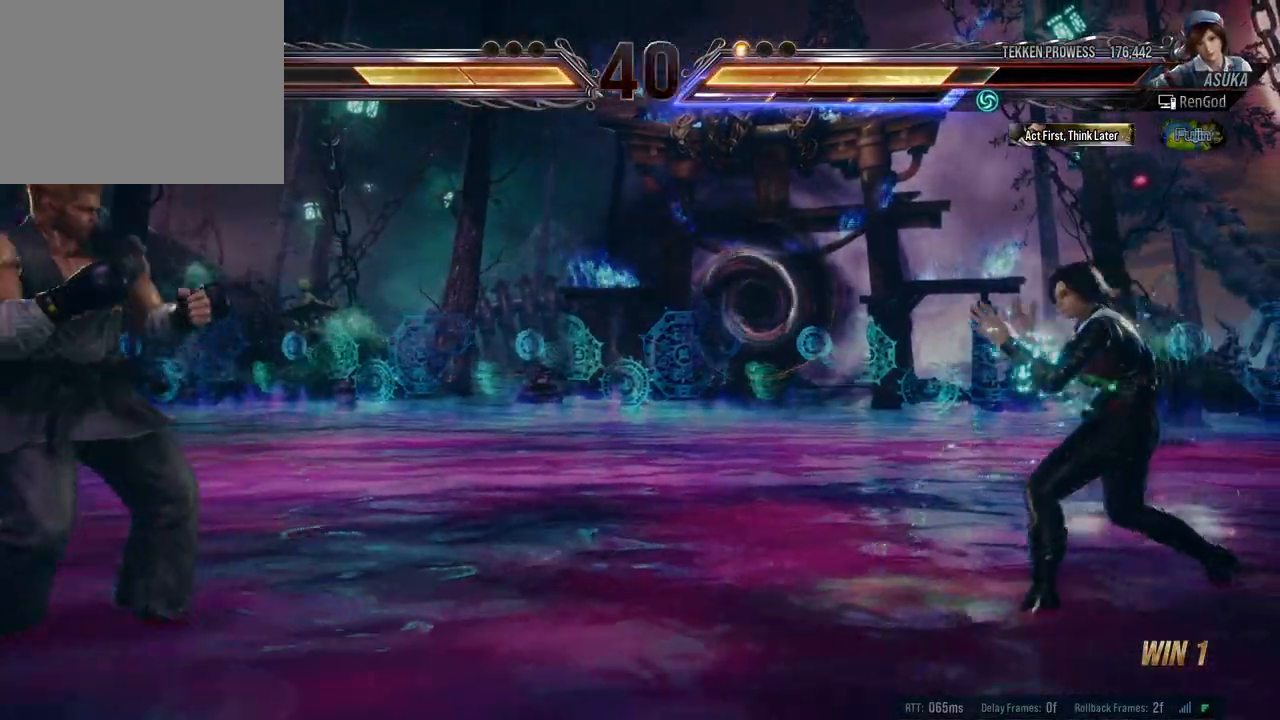
{"buttons": [], "left_stick": "left", "right_stick": "center", "events": [[50, "left_stick", "right"], [167, "left_stick", "center"], [217, "left_stick", "right"], [367, "left_stick", "down"], [450, "left_stick", "center"], [500, "left_stick", "left"]]}
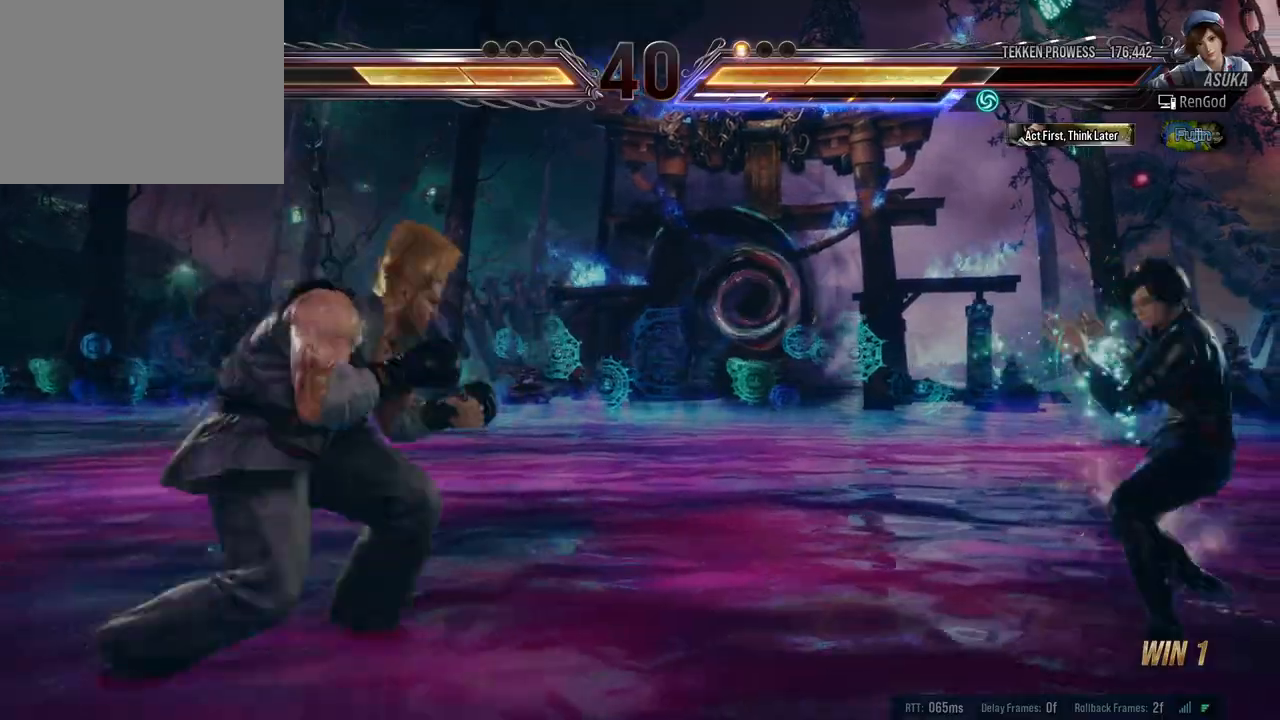
{"buttons": ["Y"], "left_stick": "center", "right_stick": "center", "events": [[100, "left_stick", "center"], [183, "left_stick", "down-left"], [233, "left_stick", "left"], [333, "X", "down"], [333, "left_stick", "down-left"], [467, "X", "up"], [483, "left_stick", "center"], [500, "Y", "down"]]}
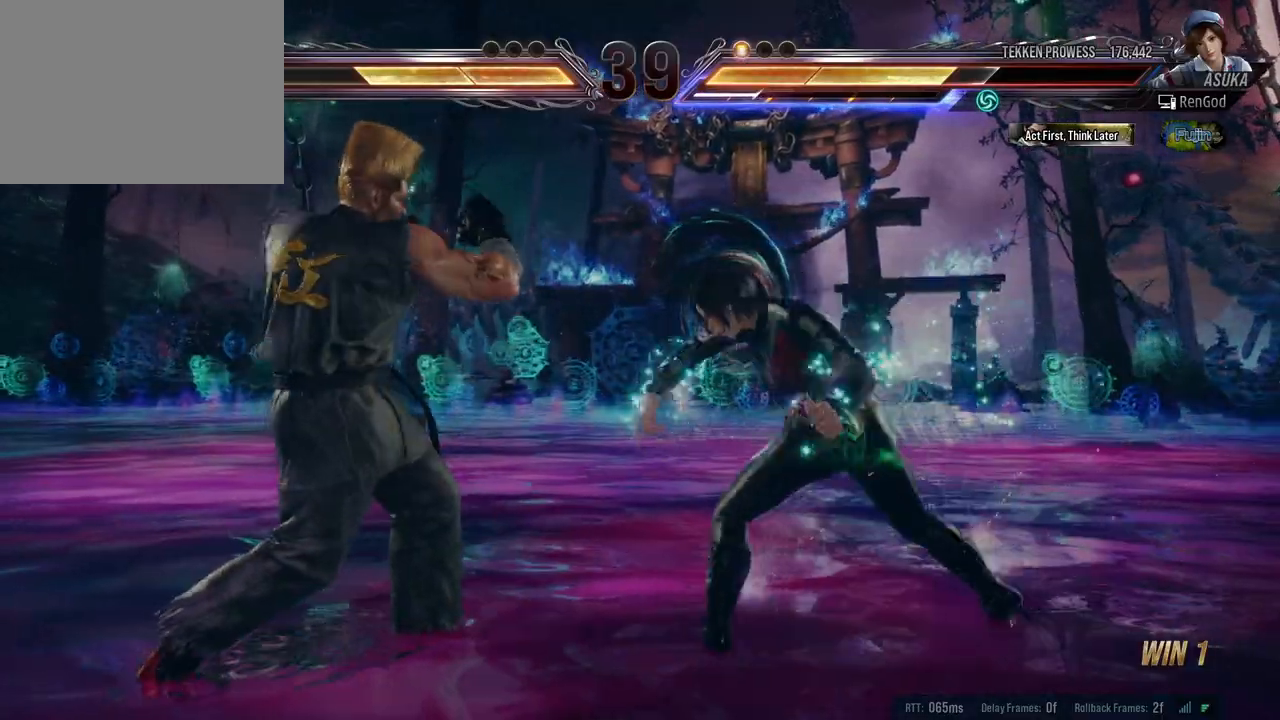
{"buttons": [], "left_stick": "right", "right_stick": "center", "events": [[250, "left_stick", "left"], [417, "Y", "up"], [467, "left_stick", "right"]]}
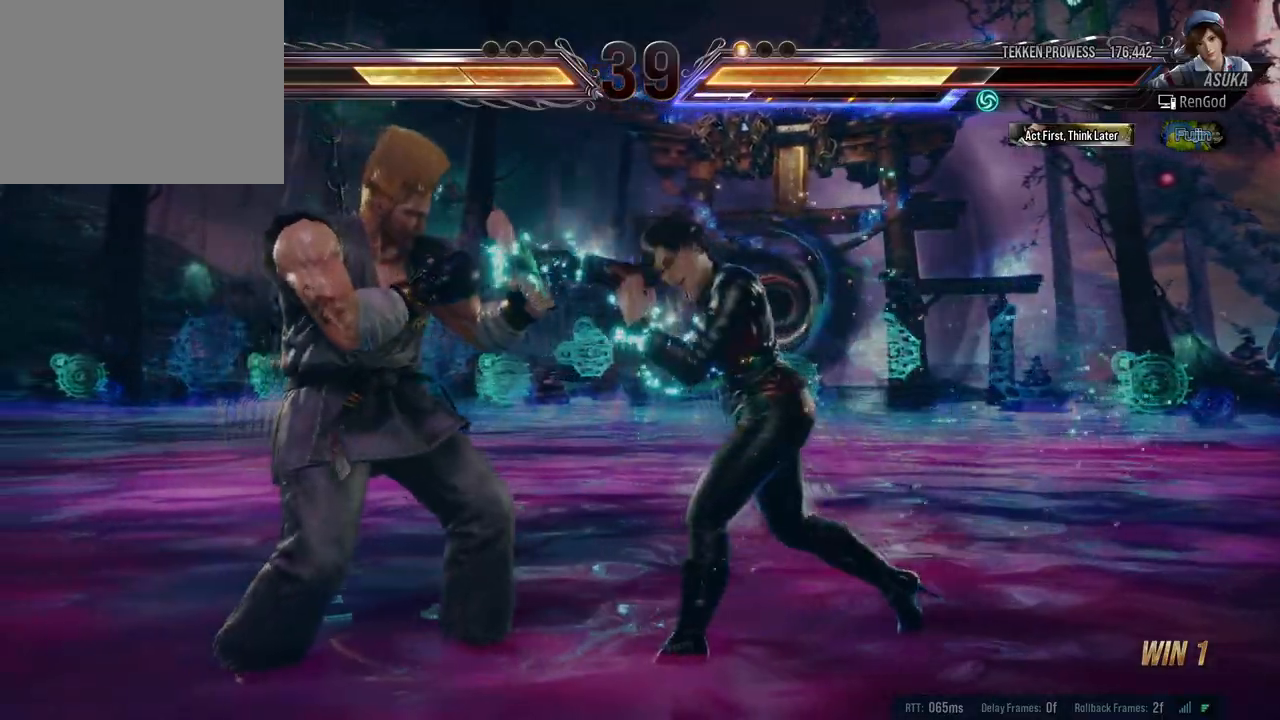
{"buttons": [], "left_stick": "right", "right_stick": "center", "events": [[67, "left_stick", "center"], [183, "left_stick", "up"], [233, "Y", "down"], [333, "Y", "up"], [333, "left_stick", "center"], [450, "left_stick", "right"]]}
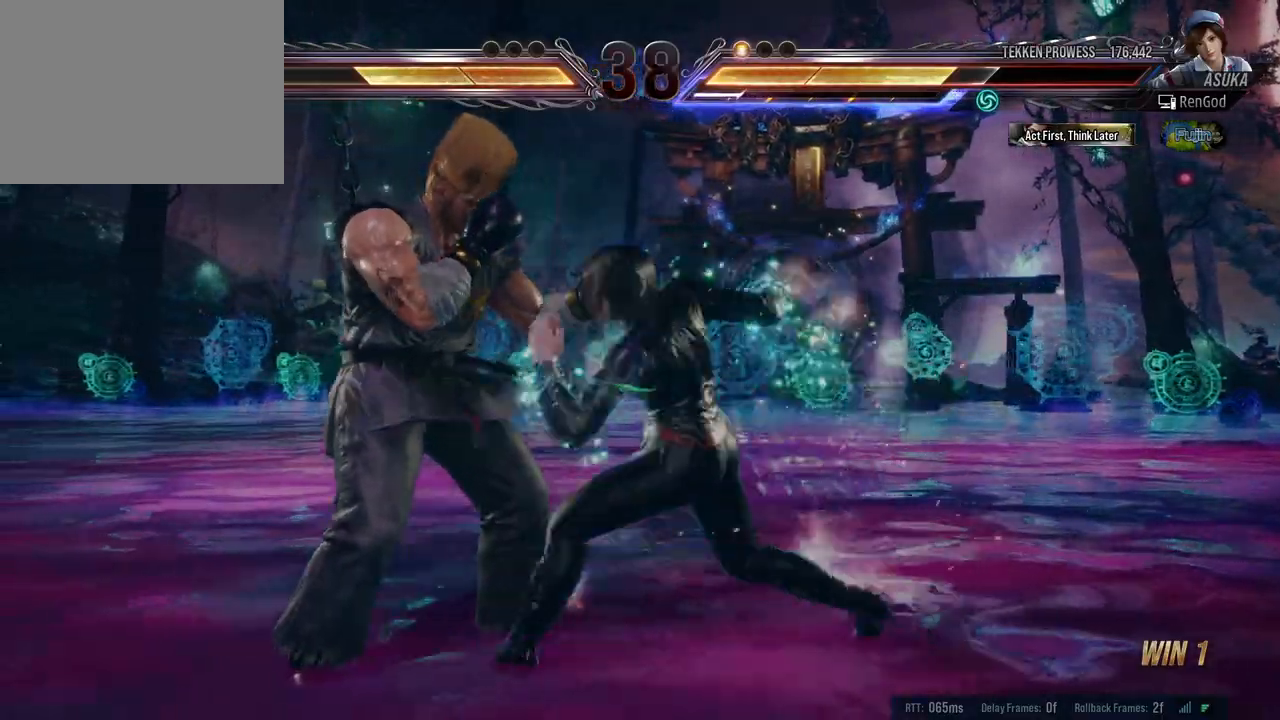
{"buttons": ["Y"], "left_stick": "center", "right_stick": "center", "events": [[67, "left_stick", "center"], [350, "left_stick", "left"], [417, "Y", "down"], [483, "left_stick", "center"]]}
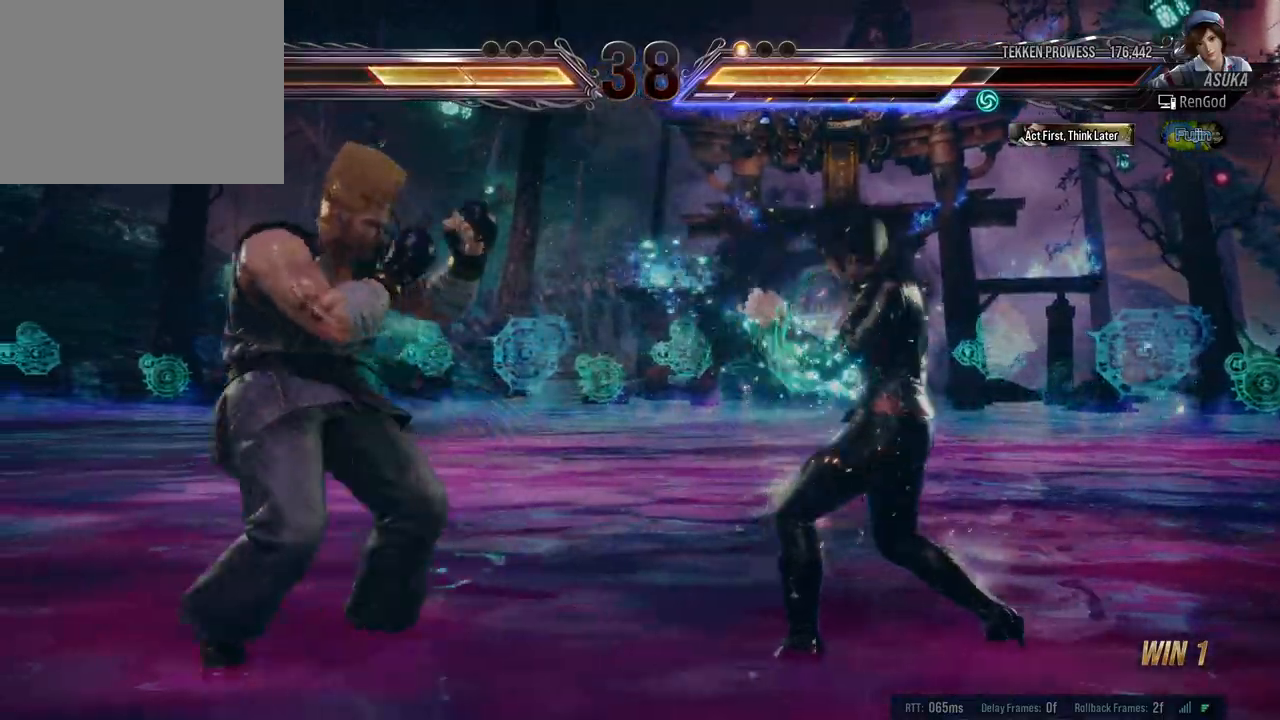
{"buttons": [], "left_stick": "right", "right_stick": "center", "events": [[17, "Y", "up"], [317, "left_stick", "right"], [383, "left_stick", "center"], [483, "left_stick", "right"]]}
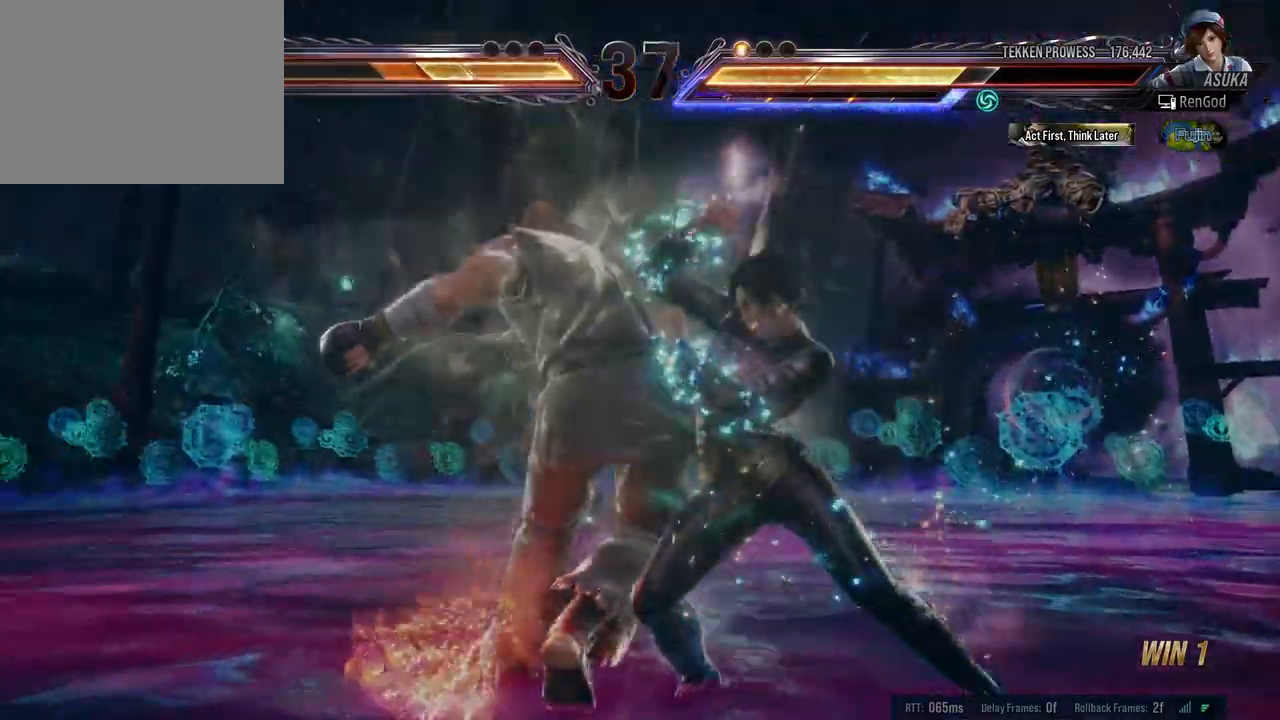
{"buttons": [], "left_stick": "right", "right_stick": "center", "events": [[117, "left_stick", "center"], [183, "left_stick", "right"], [367, "left_stick", "center"], [467, "left_stick", "right"]]}
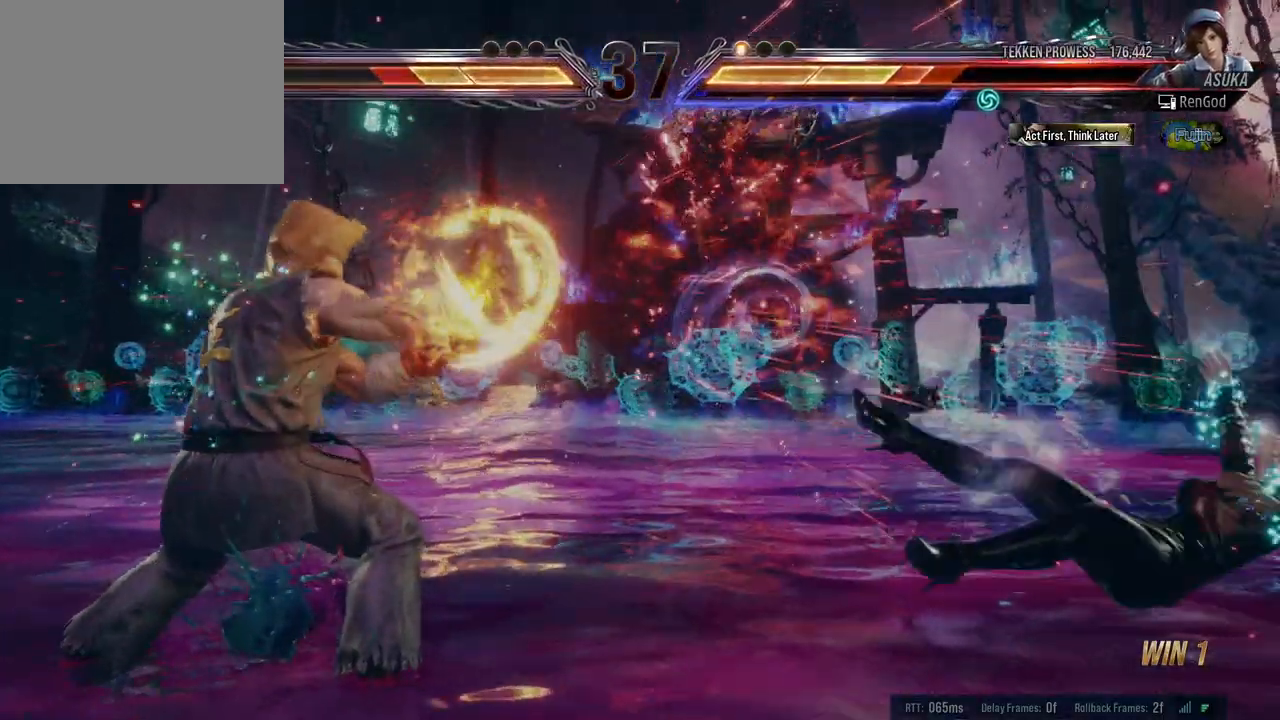
{"buttons": ["A", "B", "X", "Y"], "left_stick": "right", "right_stick": "center", "events": [[133, "A", "down"], [133, "B", "down"], [133, "X", "down"], [133, "Y", "down"]]}
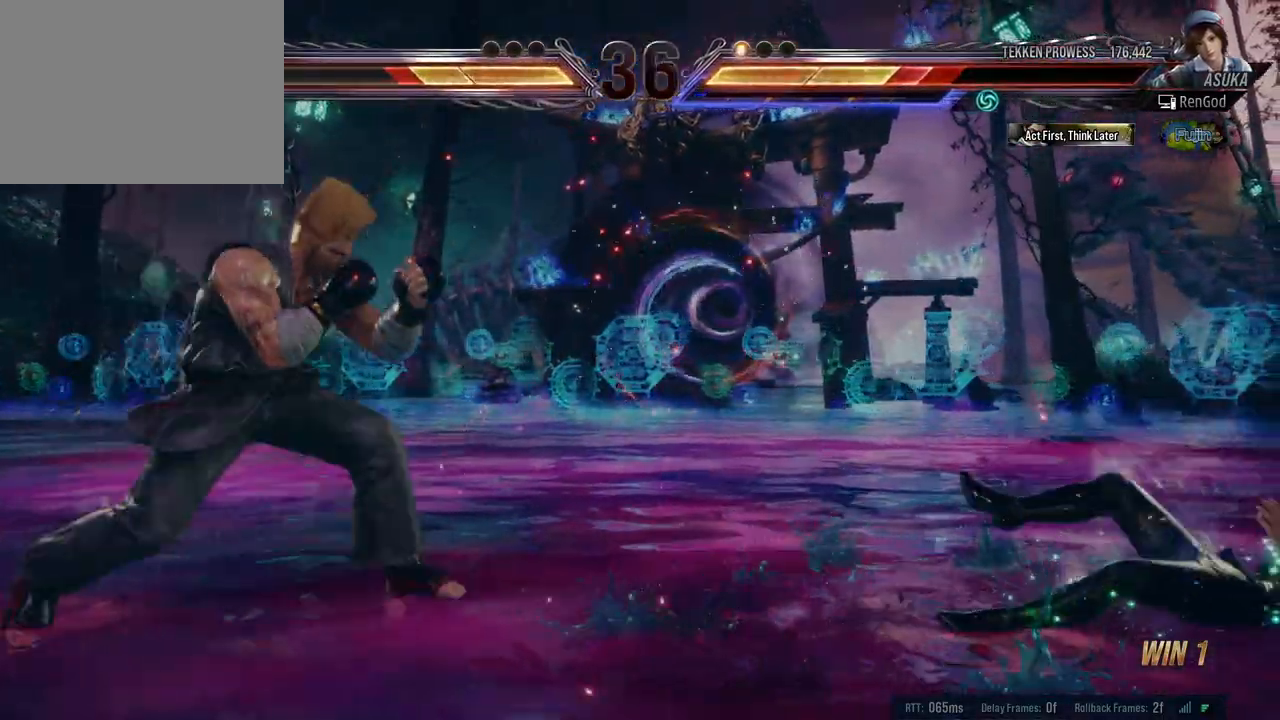
{"buttons": [], "left_stick": "right", "right_stick": "center", "events": [[250, "B", "up"], [250, "Y", "up"], [267, "A", "up"], [267, "X", "up"], [317, "left_stick", "center"], [400, "left_stick", "right"]]}
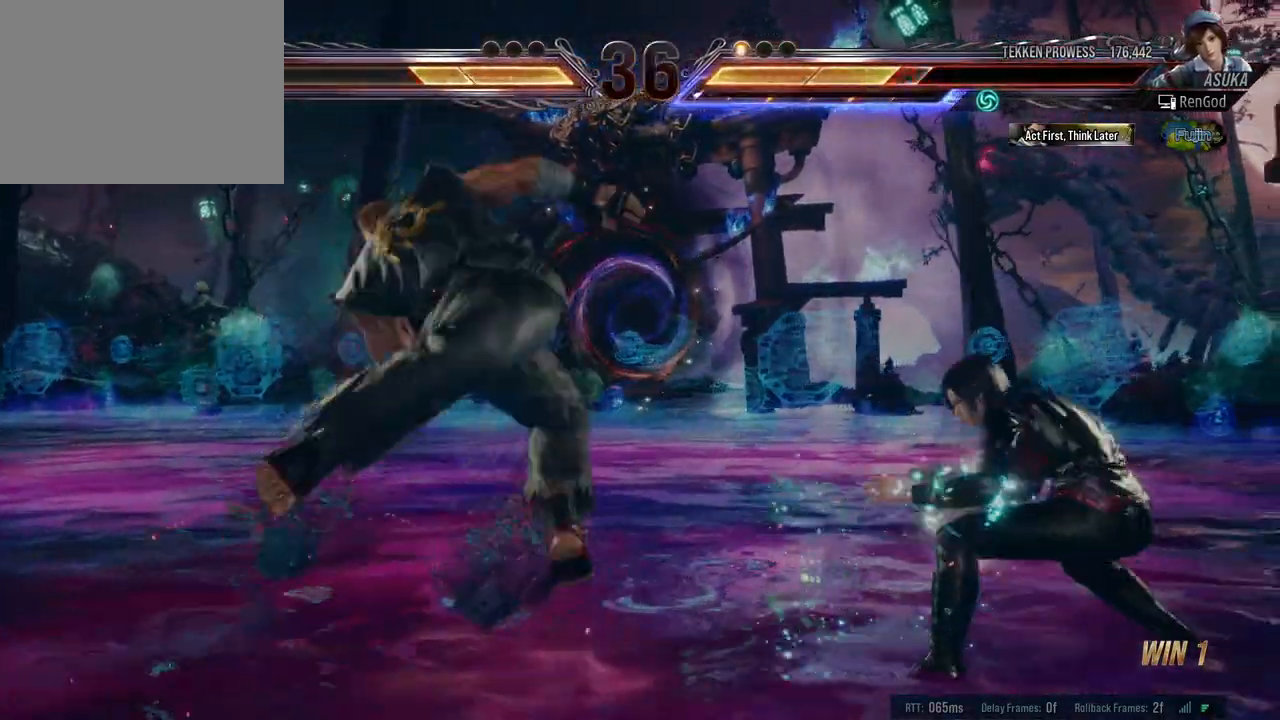
{"buttons": [], "left_stick": "center", "right_stick": "center", "events": [[183, "R1", "down"], [250, "left_stick", "center"], [267, "R1", "up"], [350, "R1", "down"], [417, "R1", "up"]]}
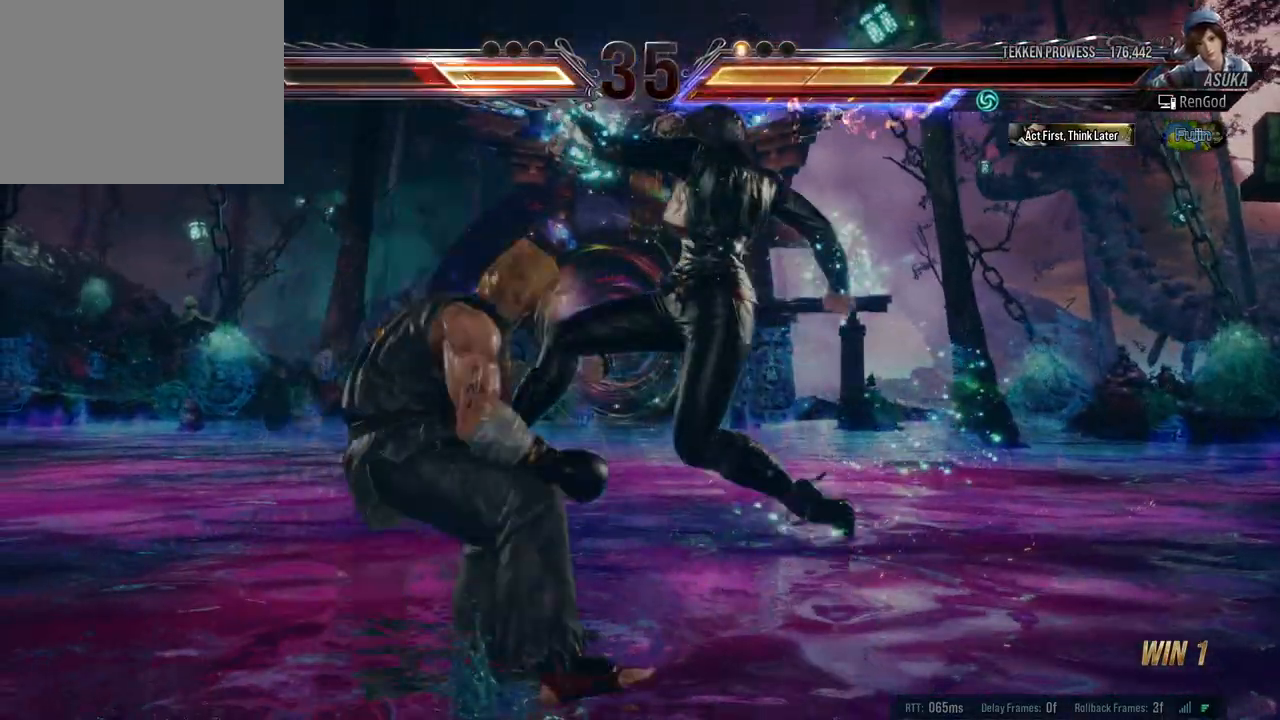
{"buttons": [], "left_stick": "center", "right_stick": "center", "events": []}
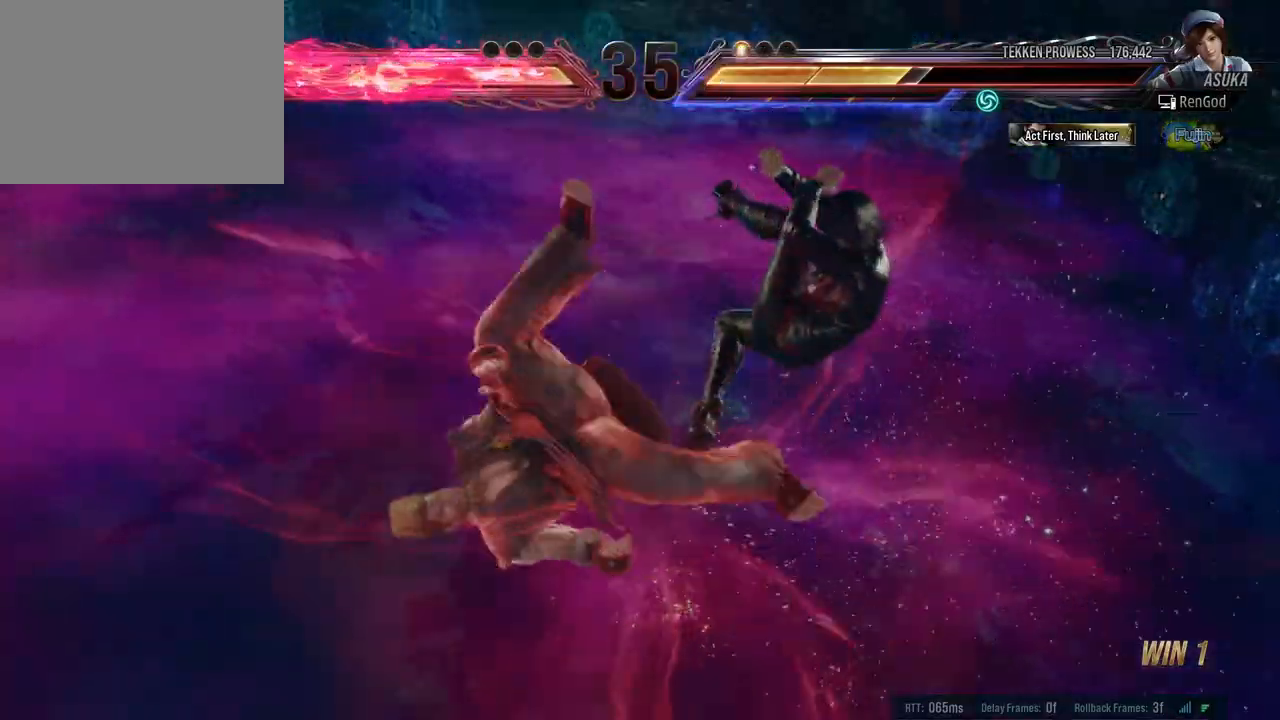
{"buttons": [], "left_stick": "center", "right_stick": "center", "events": []}
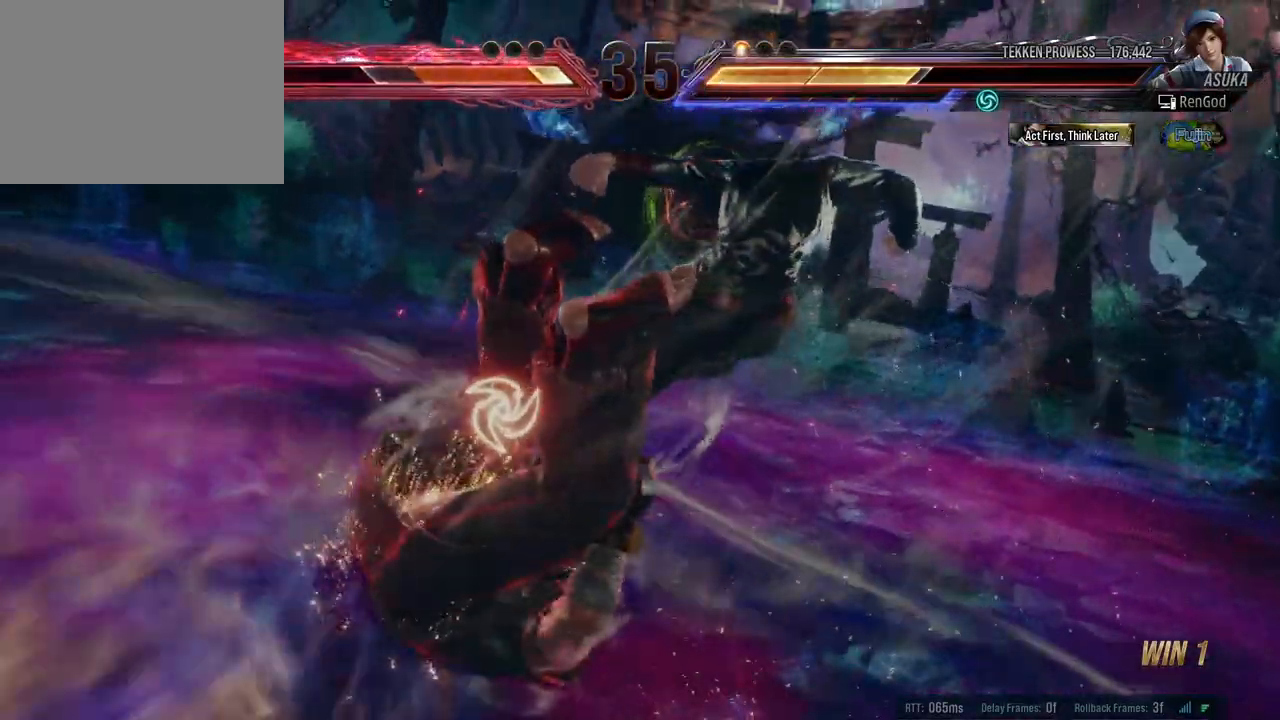
{"buttons": ["A"], "left_stick": "center", "right_stick": "center", "events": [[450, "A", "down"]]}
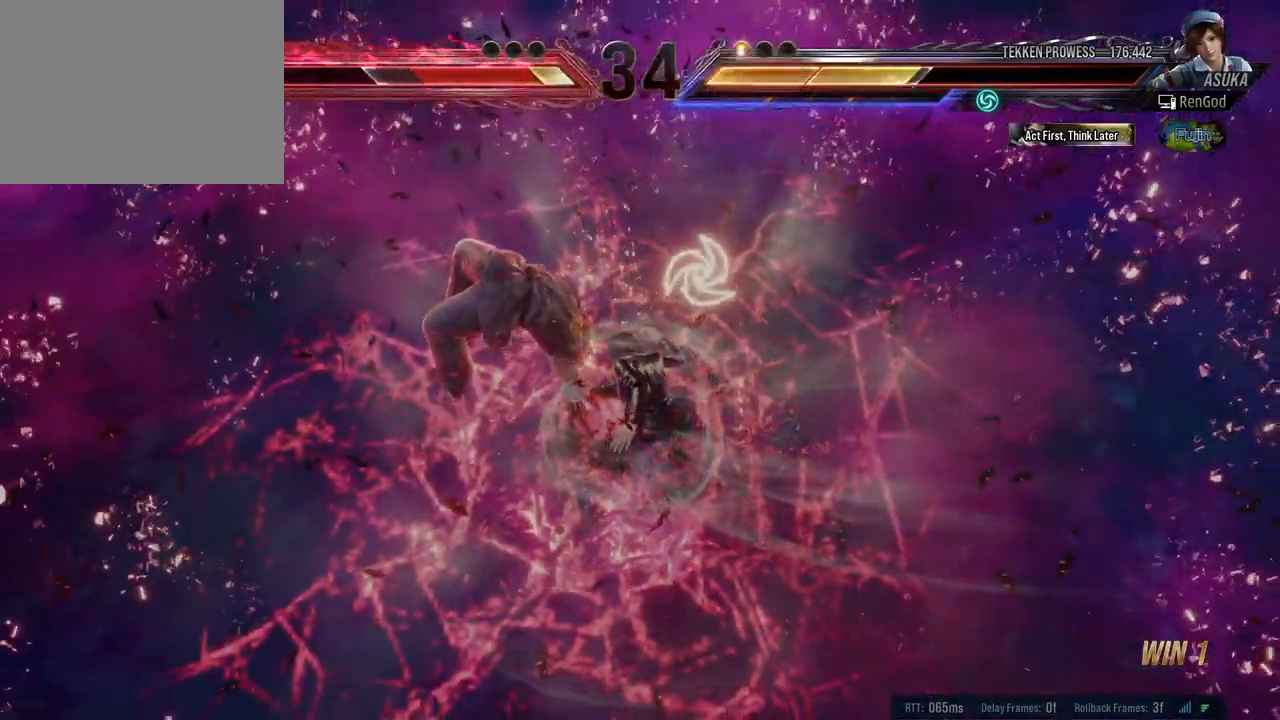
{"buttons": [], "left_stick": "center", "right_stick": "center", "events": [[83, "A", "up"]]}
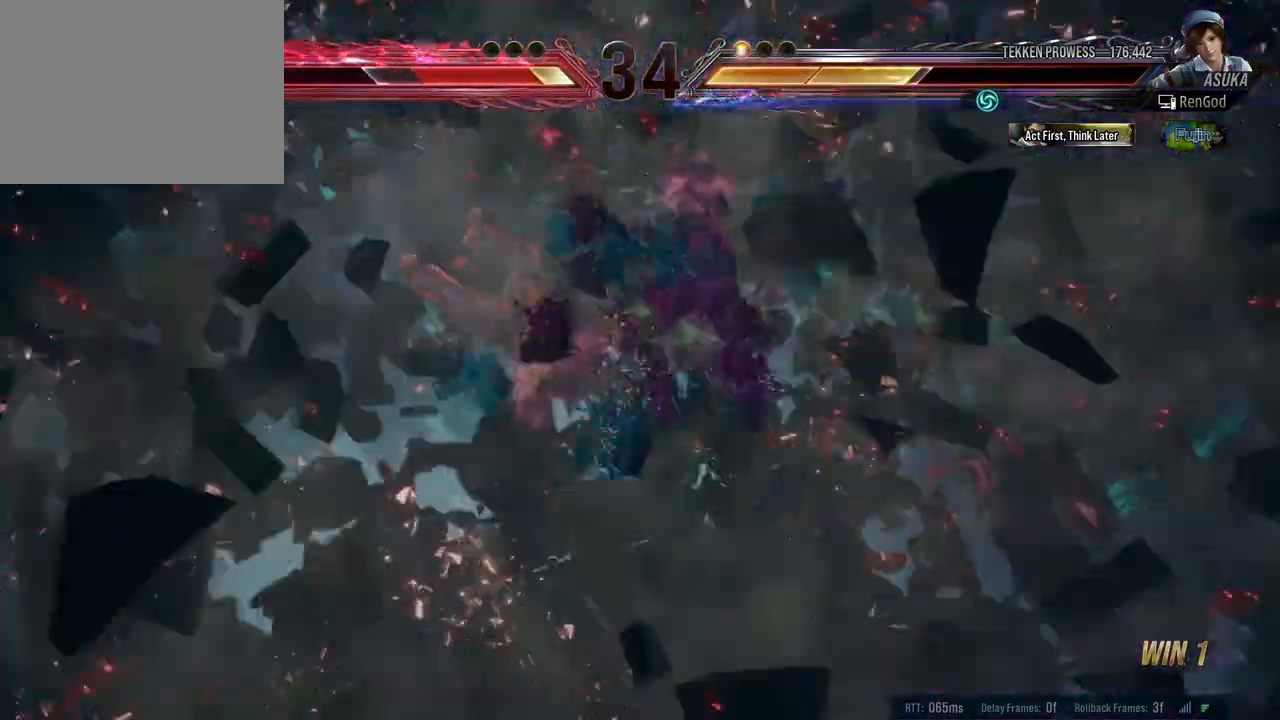
{"buttons": [], "left_stick": "center", "right_stick": "center", "events": []}
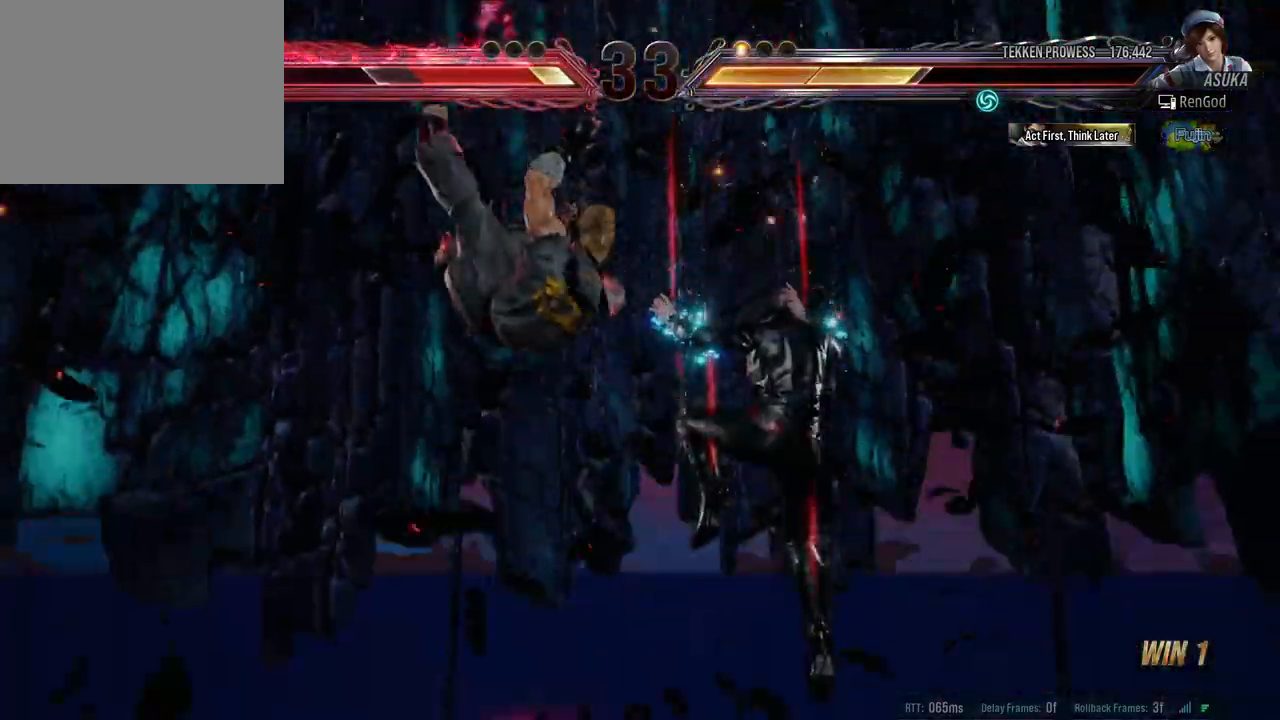
{"buttons": [], "left_stick": "center", "right_stick": "center", "events": []}
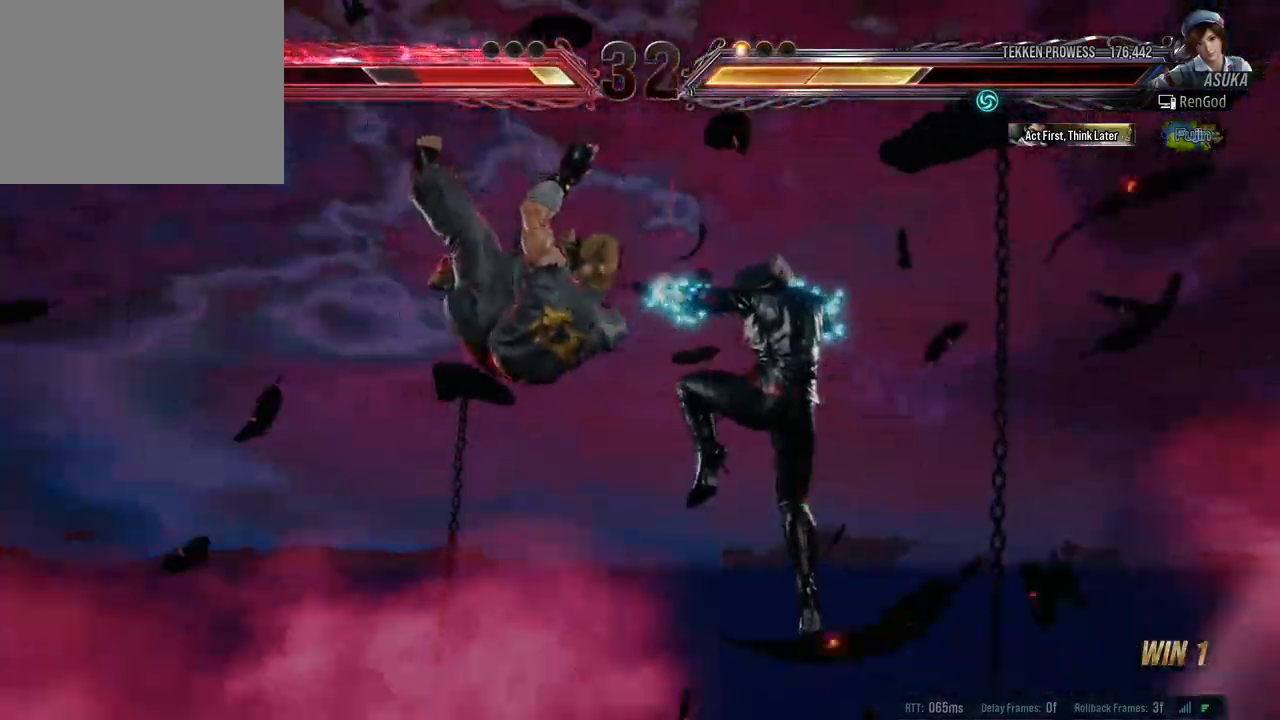
{"buttons": [], "left_stick": "left", "right_stick": "center", "events": [[450, "left_stick", "left"]]}
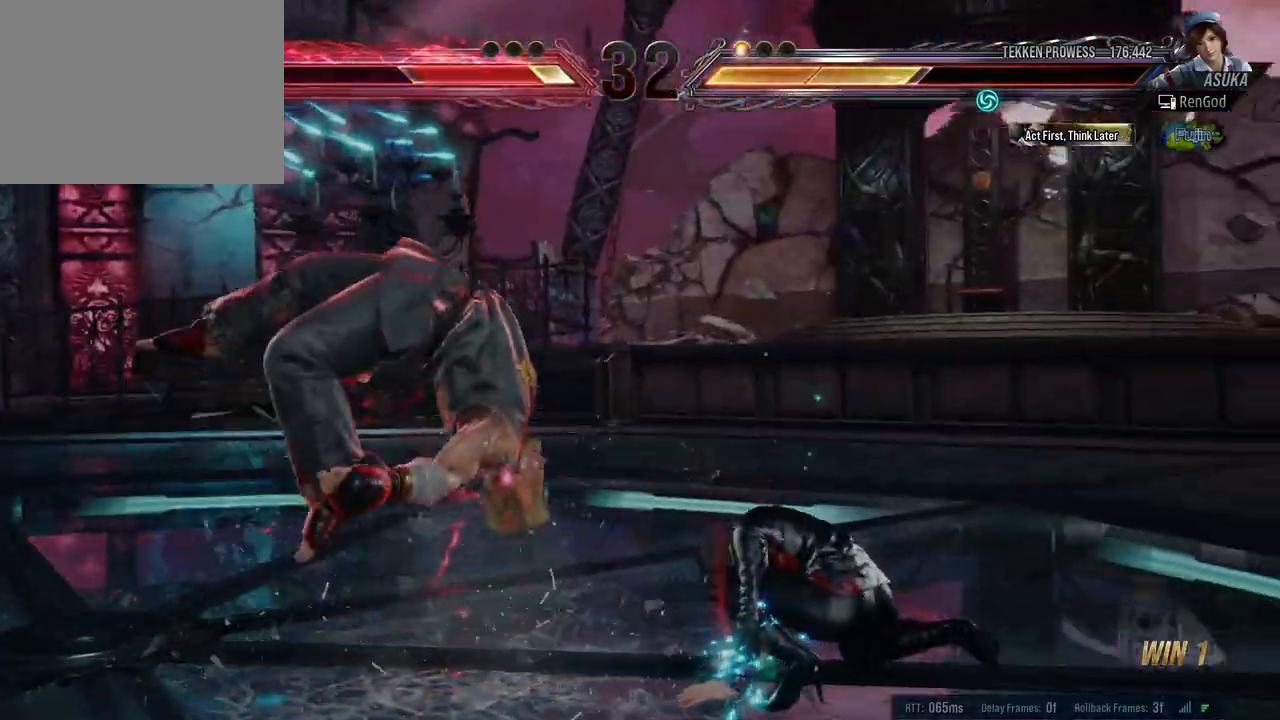
{"buttons": ["X", "Y"], "left_stick": "left", "right_stick": "center", "events": [[200, "left_stick", "center"], [250, "left_stick", "left"], [300, "X", "down"], [300, "Y", "down"]]}
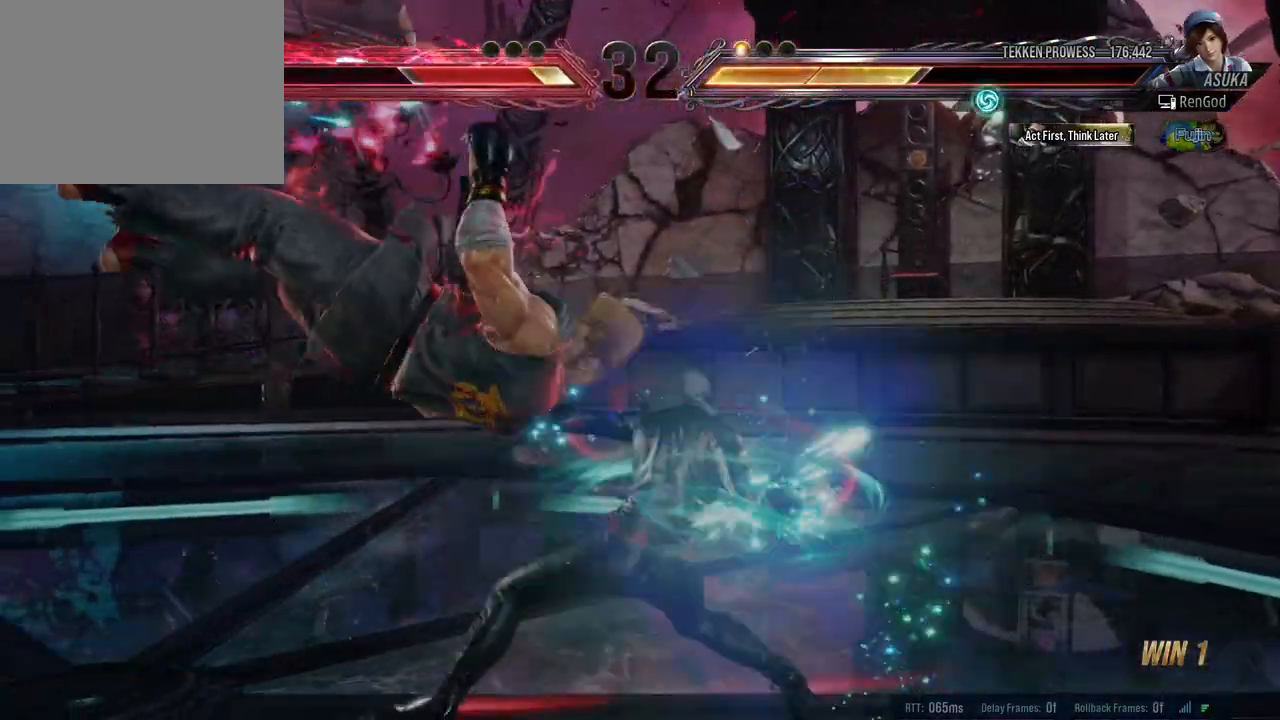
{"buttons": ["X", "Y"], "left_stick": "left", "right_stick": "center", "events": []}
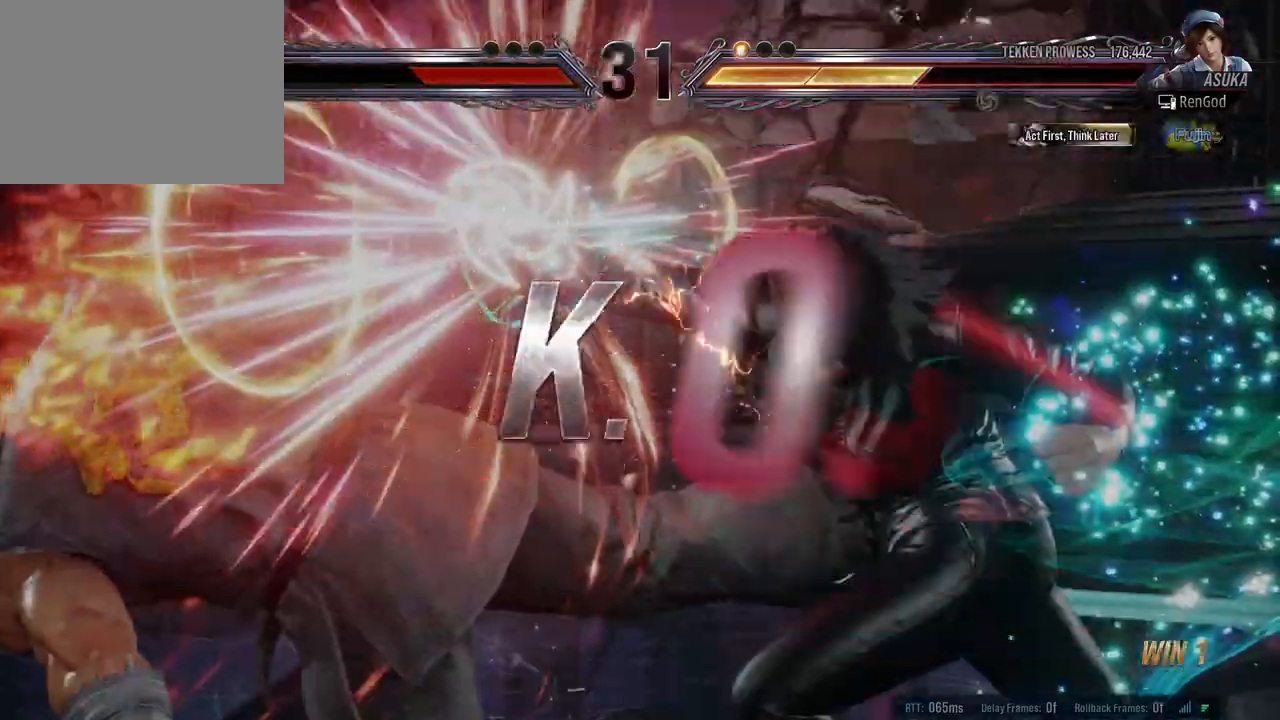
{"buttons": [], "left_stick": "left", "right_stick": "center", "events": [[17, "Y", "up"], [33, "X", "up"]]}
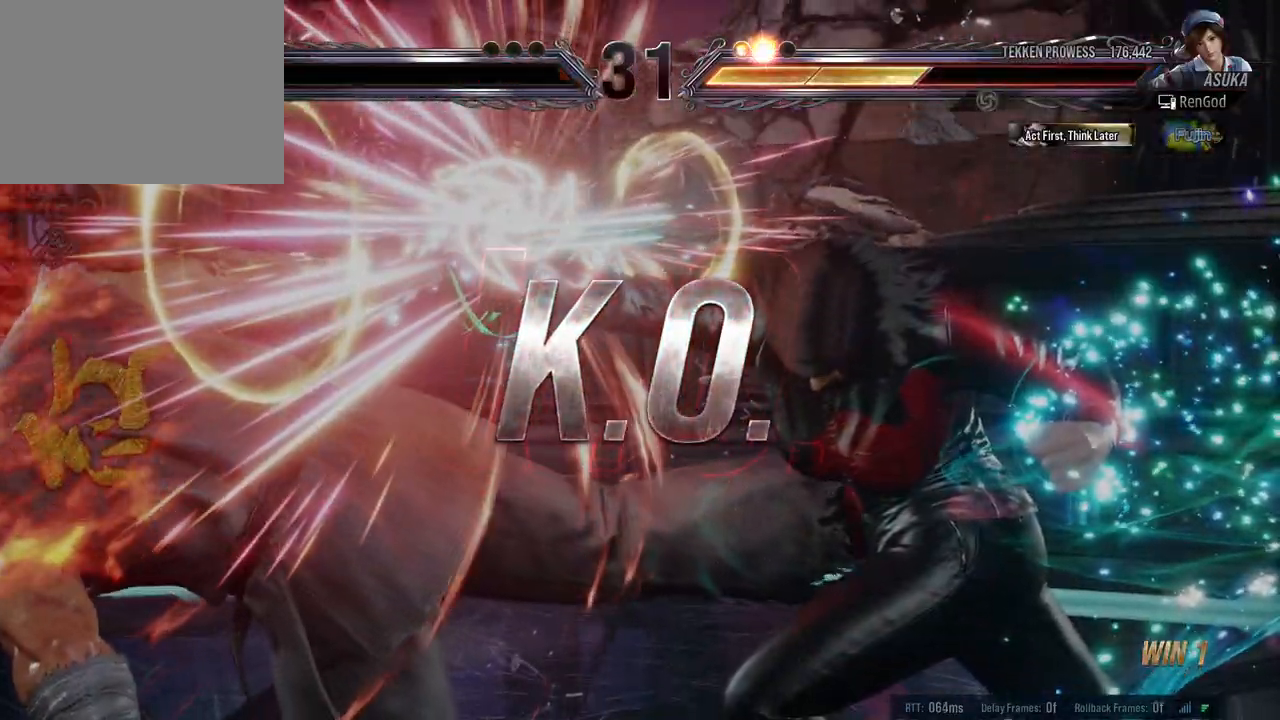
{"buttons": [], "left_stick": "left", "right_stick": "center", "events": []}
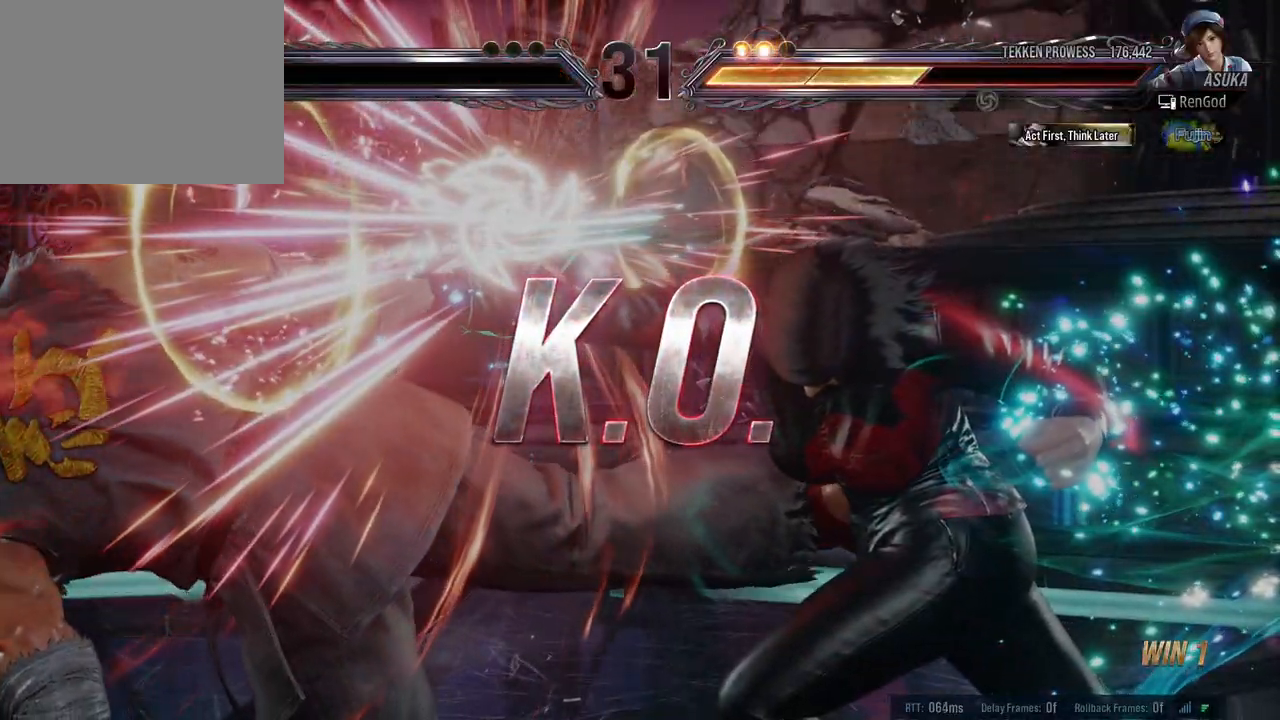
{"buttons": [], "left_stick": "center", "right_stick": "center", "events": [[250, "left_stick", "center"]]}
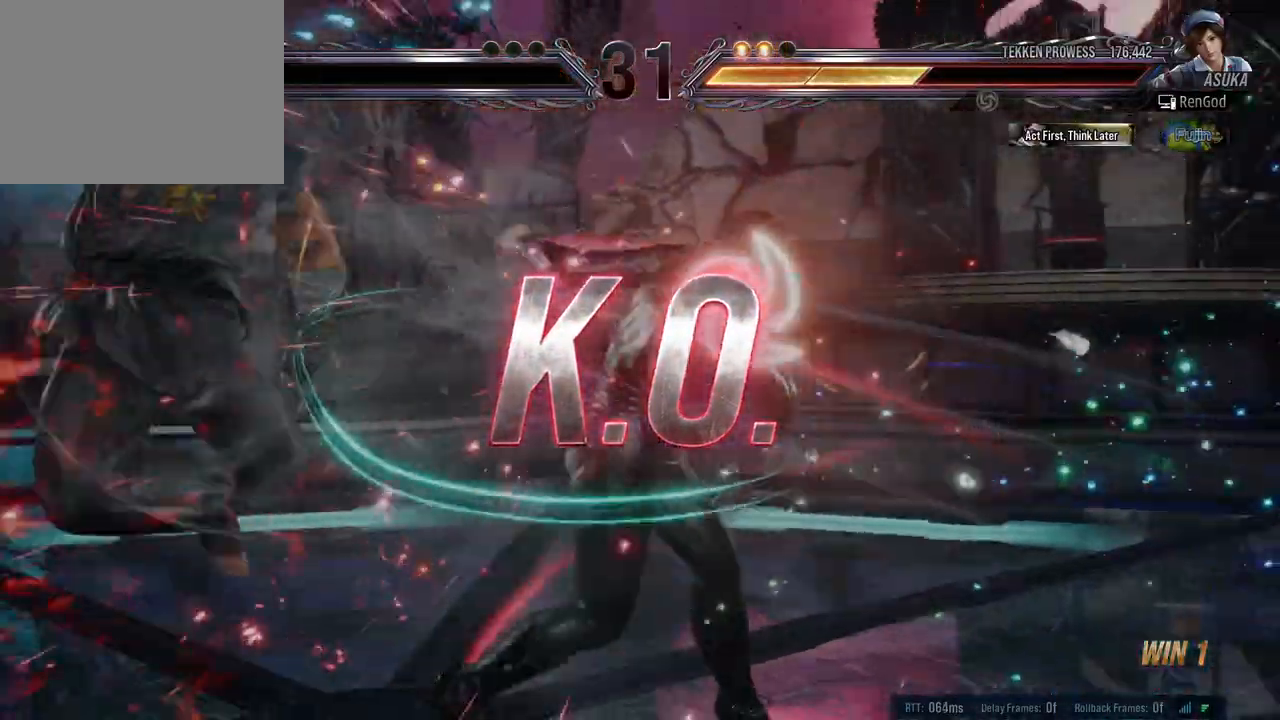
{"buttons": ["X", "Y"], "left_stick": "left", "right_stick": "center", "events": [[67, "left_stick", "left"], [333, "left_stick", "center"], [383, "left_stick", "left"], [483, "X", "down"], [483, "Y", "down"]]}
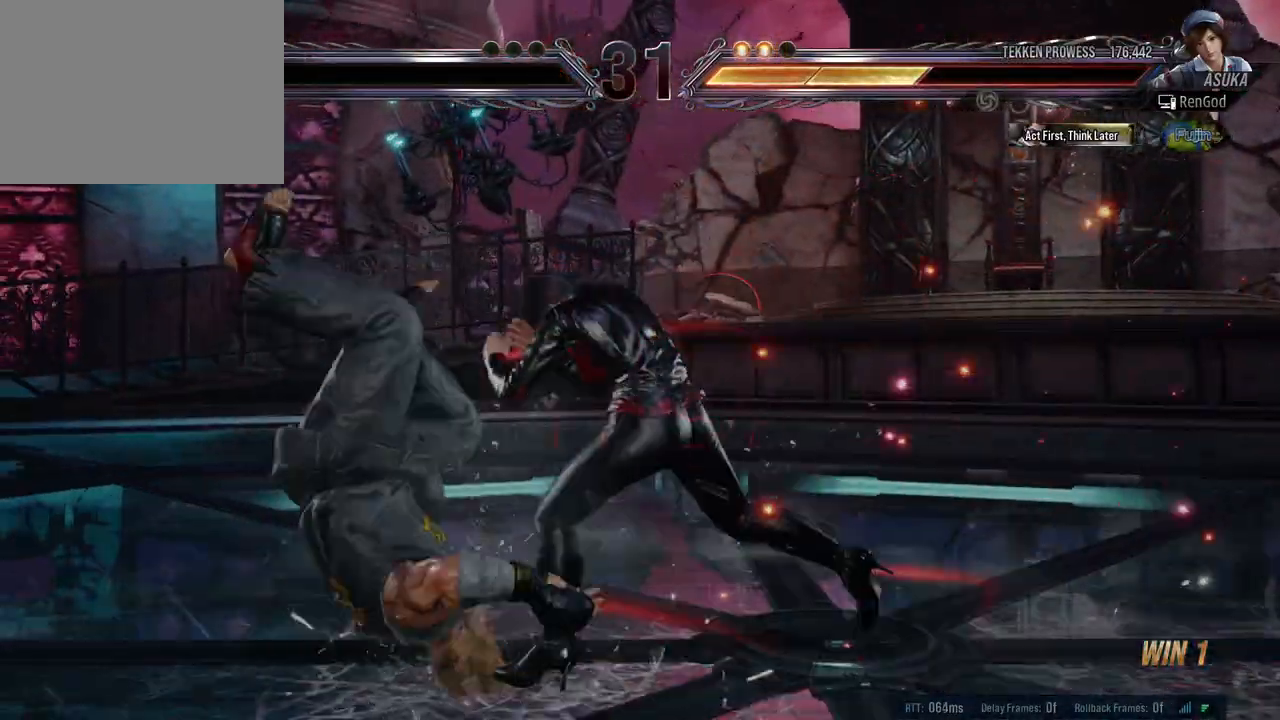
{"buttons": [], "left_stick": "center", "right_stick": "center", "events": [[350, "Y", "up"], [367, "X", "up"], [500, "left_stick", "center"]]}
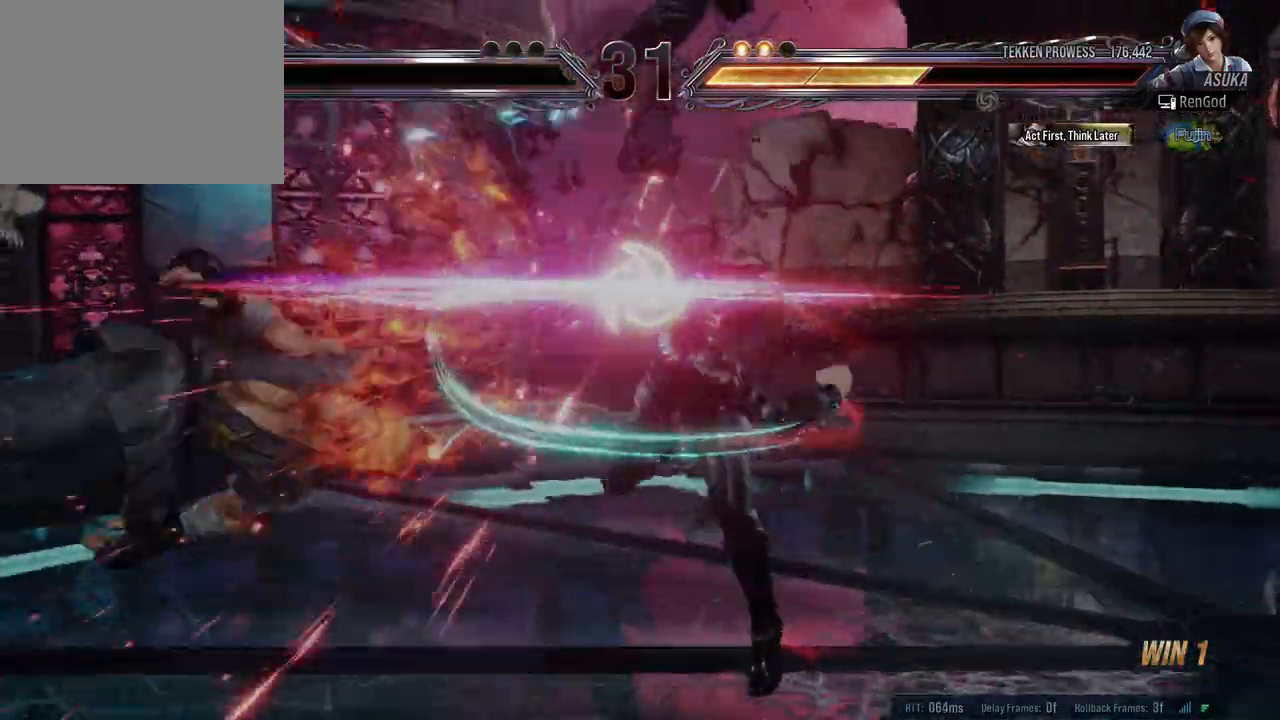
{"buttons": [], "left_stick": "center", "right_stick": "center", "events": []}
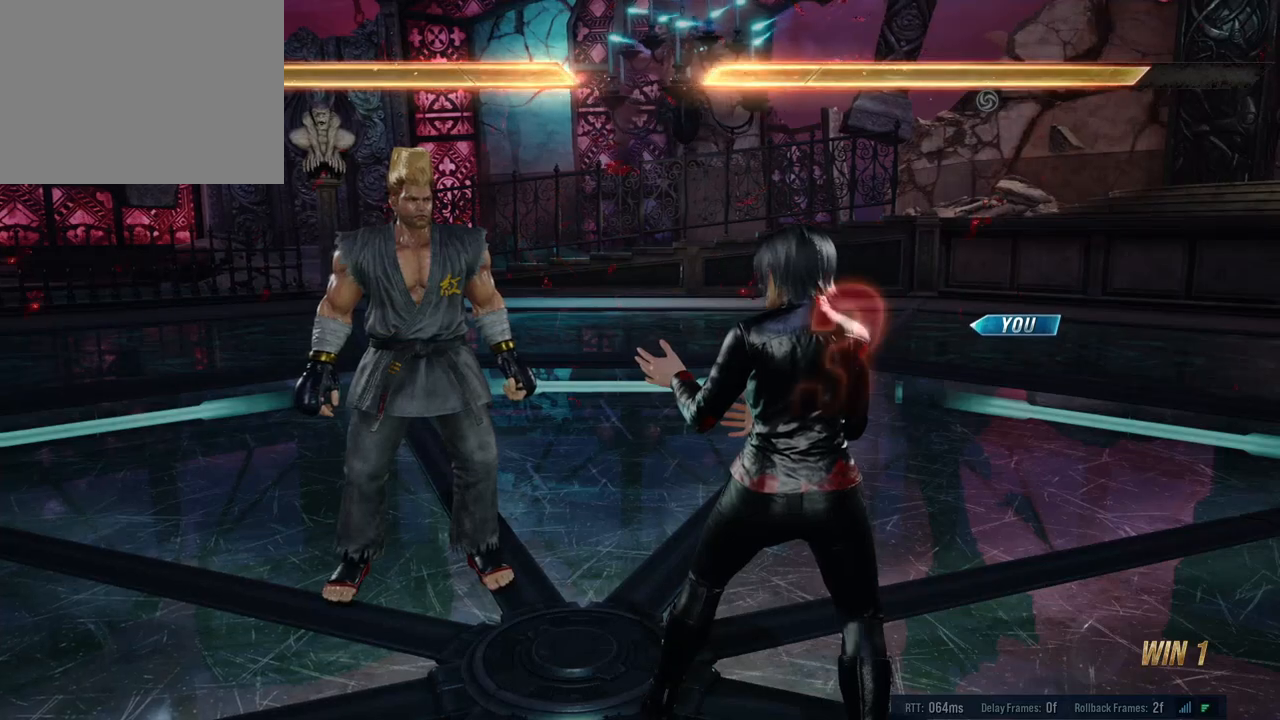
{"buttons": [], "left_stick": "center", "right_stick": "center", "events": []}
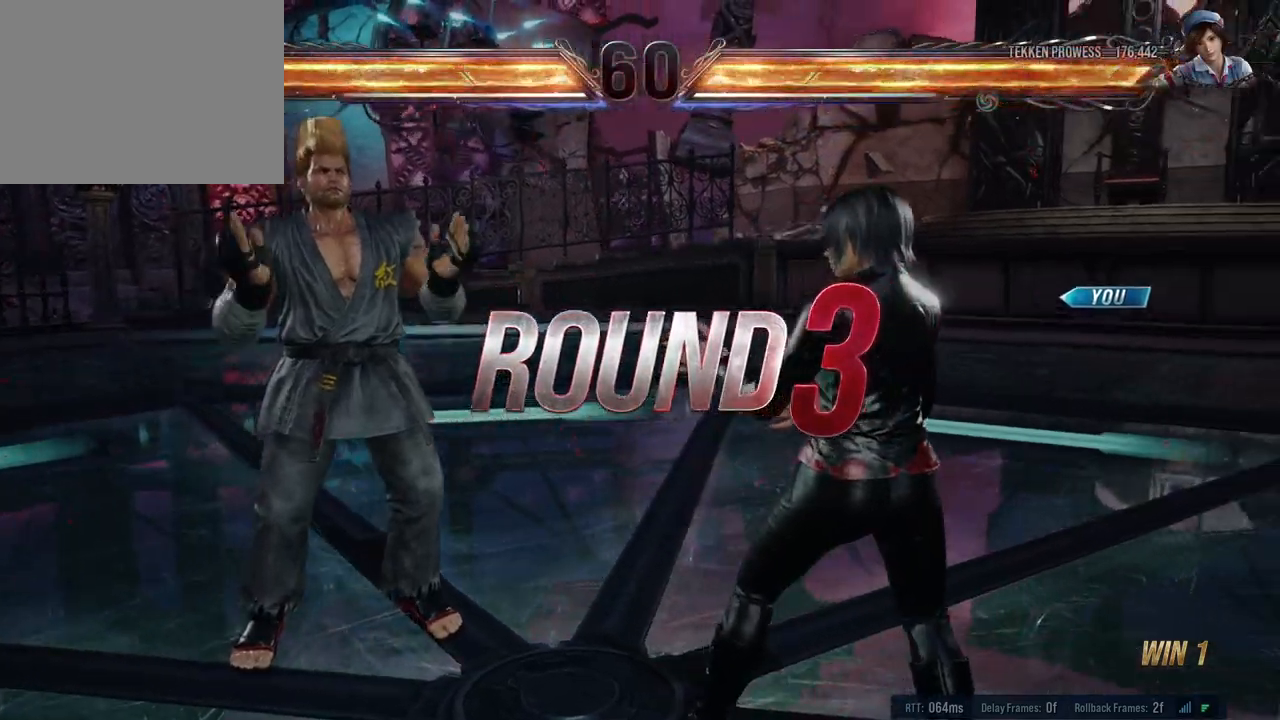
{"buttons": [], "left_stick": "center", "right_stick": "center", "events": []}
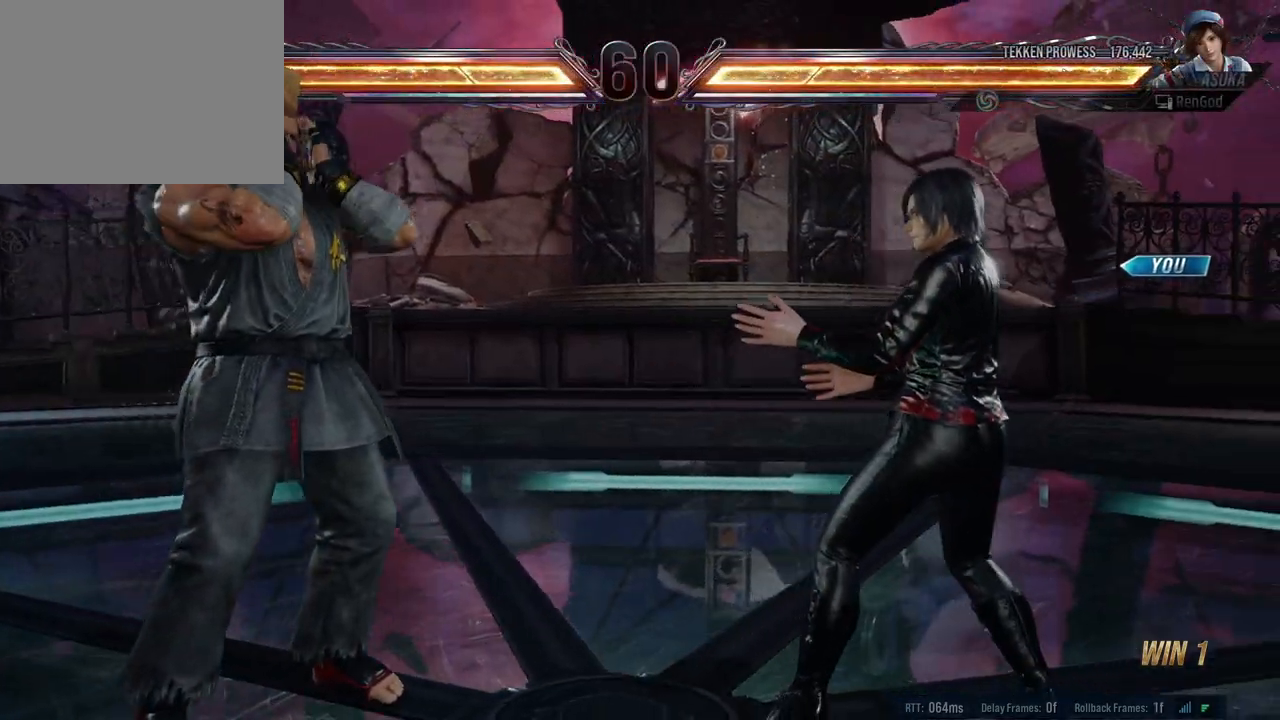
{"buttons": ["A", "B"], "left_stick": "center", "right_stick": "center", "events": [[200, "X", "down"], [217, "A", "down"], [267, "B", "down"], [267, "Y", "down"], [417, "X", "up"], [417, "Y", "up"], [433, "B", "up"], [450, "A", "up"], [483, "A", "down"], [500, "B", "down"]]}
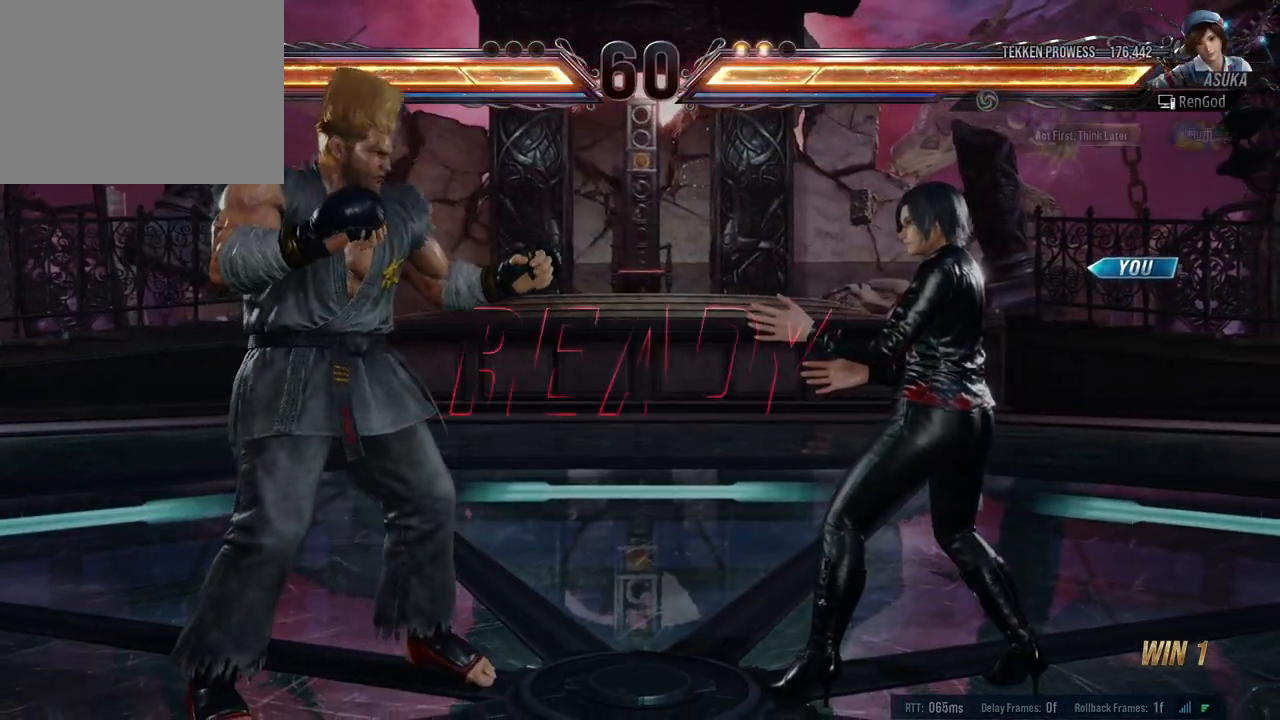
{"buttons": [], "left_stick": "center", "right_stick": "center", "events": [[17, "X", "down"], [33, "Y", "down"], [133, "Y", "up"], [150, "X", "up"], [167, "B", "up"], [183, "A", "up"]]}